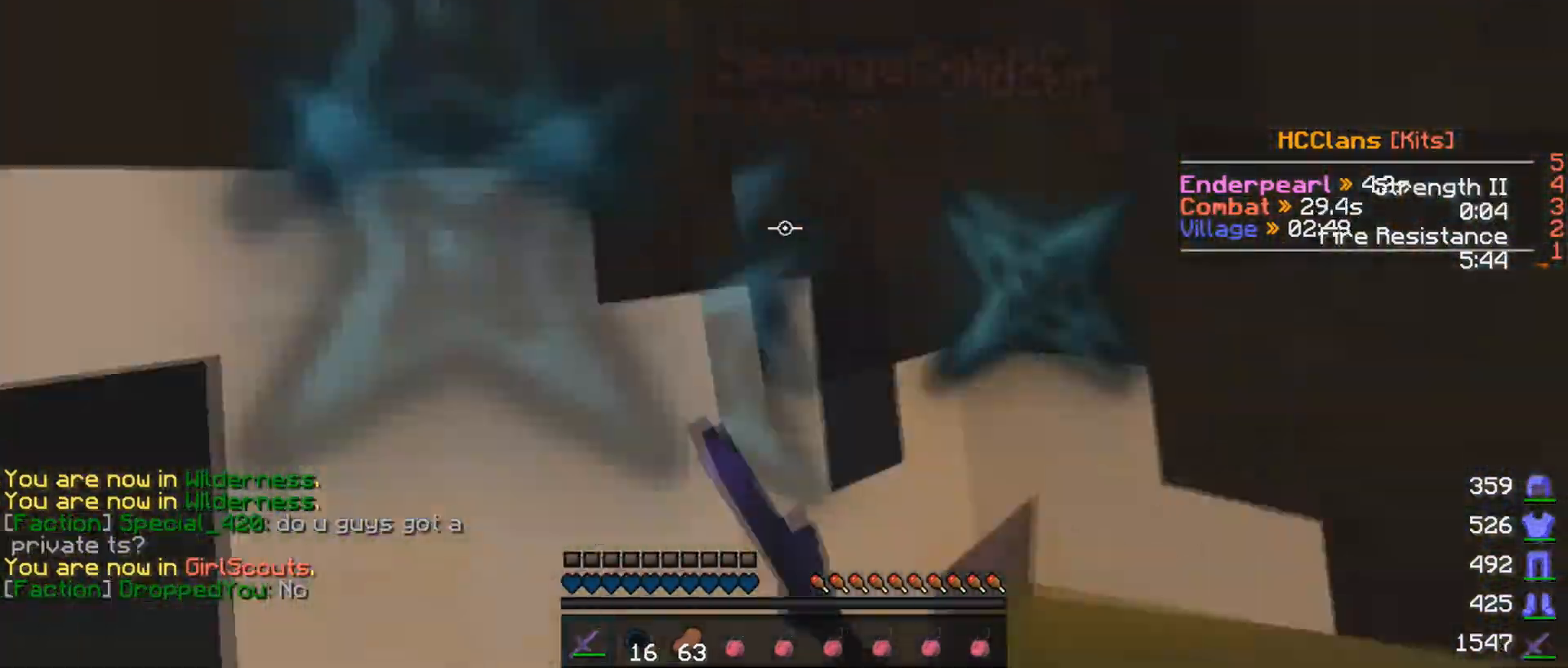
Gameplay with keyboard and mouse; each line is a JSON object with the keys and mouse buttons held at the frame after it. "events" lists presses ("down") and releases ("up") of "a", "d", "s", "w", "mouse_left" and "mouse_right" between this image and that frame as [ms after this image, input, new state], when the widget could be followed in between. "mouse_left", "mouse_right" = the "left", "right" buttons of the "mouse" list. No other keys are recorded. Fast repeated clicks can show as one long hold. Mouse movement is not recorded.
{"keys": ["s"], "mouse": [], "events": [[50, "mouse_left", "down"], [100, "mouse_left", "up"], [100, "s", "down"], [150, "mouse_left", "down"], [200, "mouse_left", "up"]]}
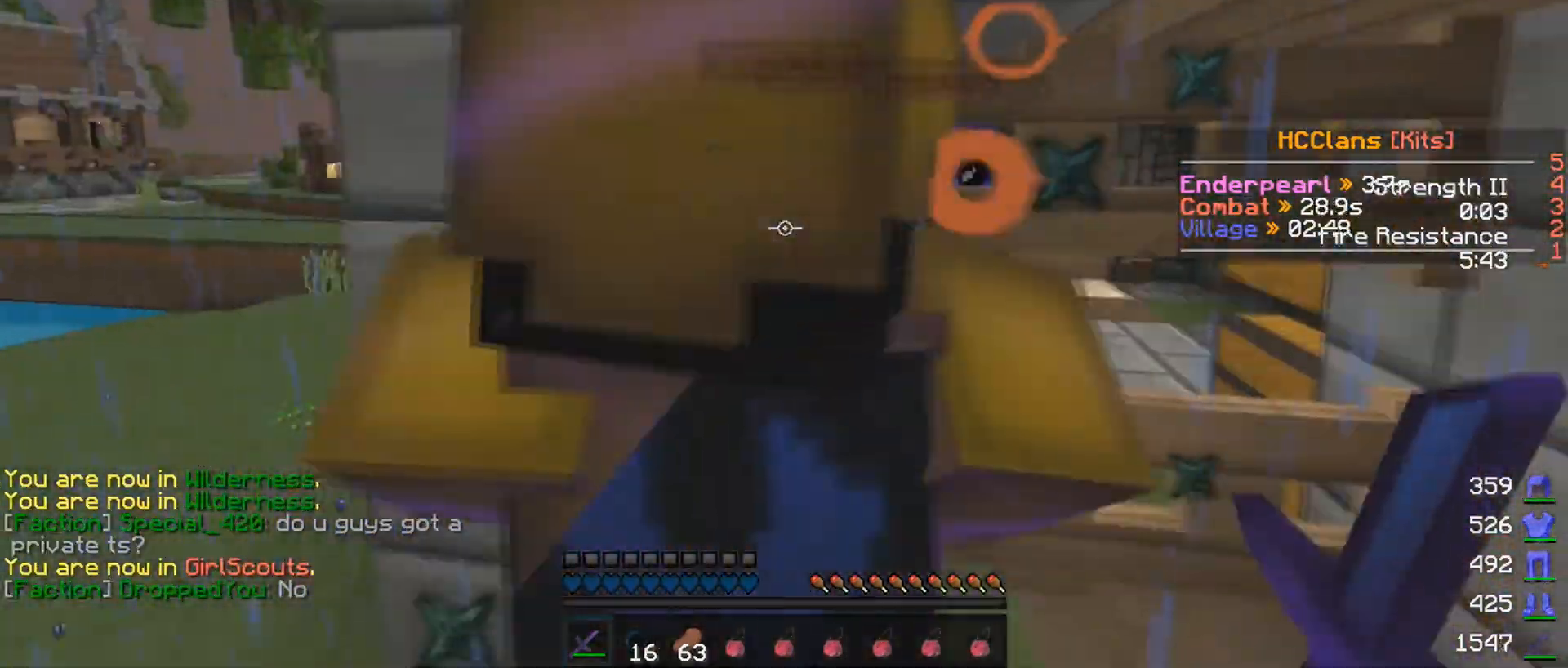
{"keys": [], "mouse": [], "events": [[500, "s", "up"]]}
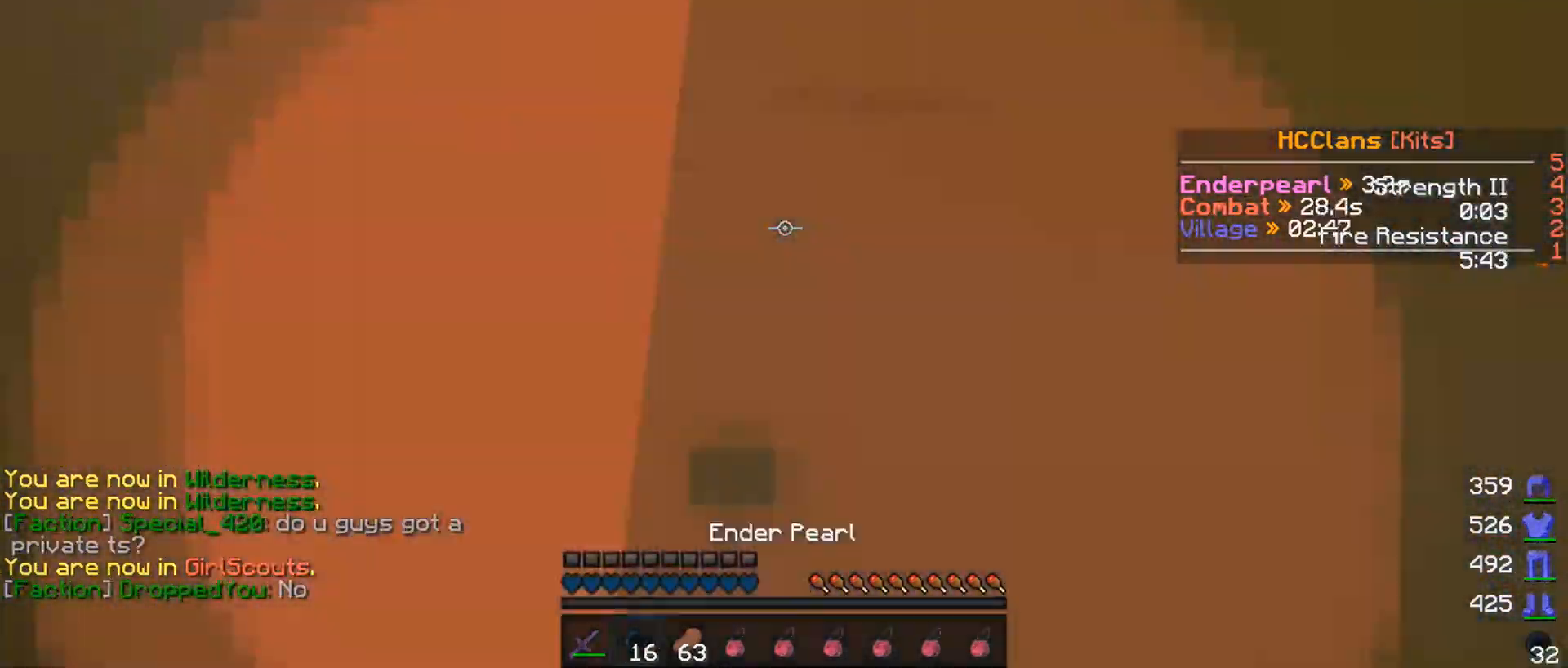
{"keys": [], "mouse": [], "events": [[150, "w", "down"], [250, "mouse_left", "down"], [250, "mouse_right", "down"], [250, "w", "up"], [350, "mouse_left", "up"], [350, "mouse_right", "up"]]}
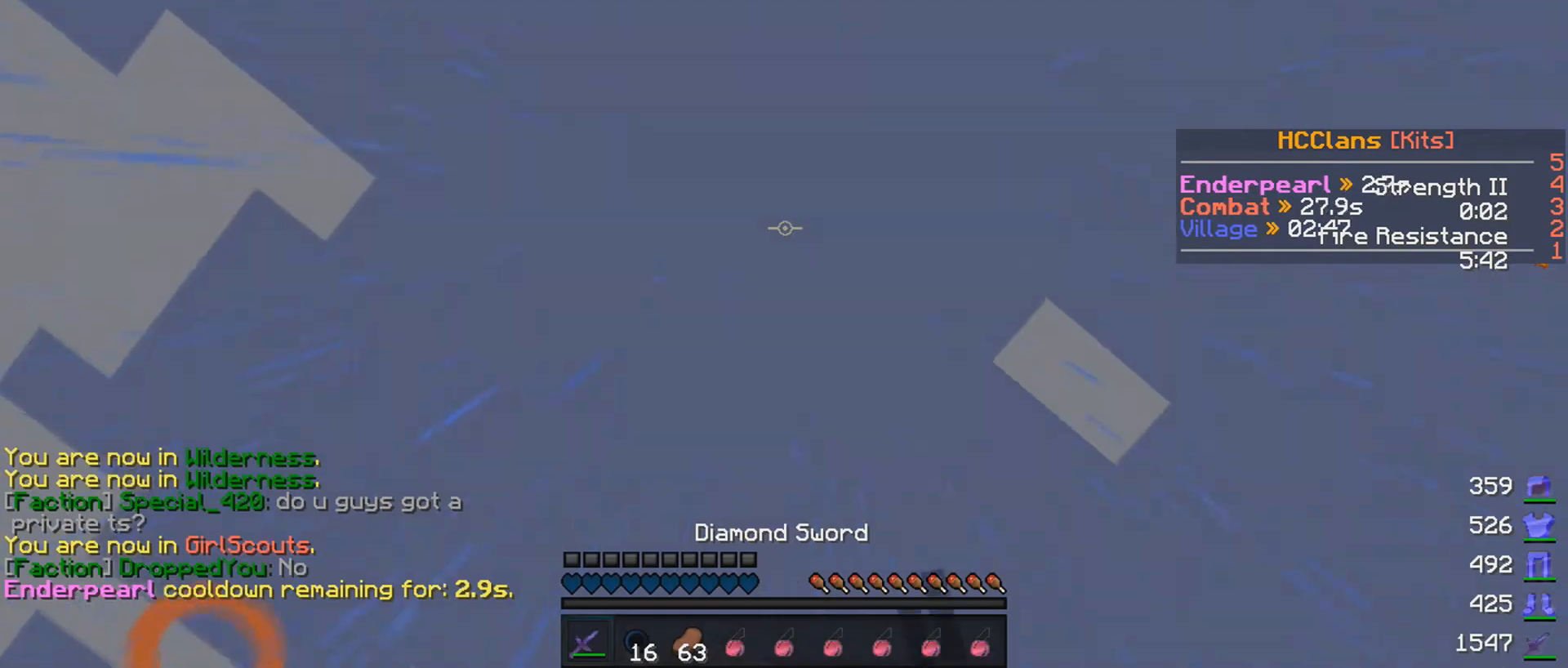
{"keys": [], "mouse": [], "events": []}
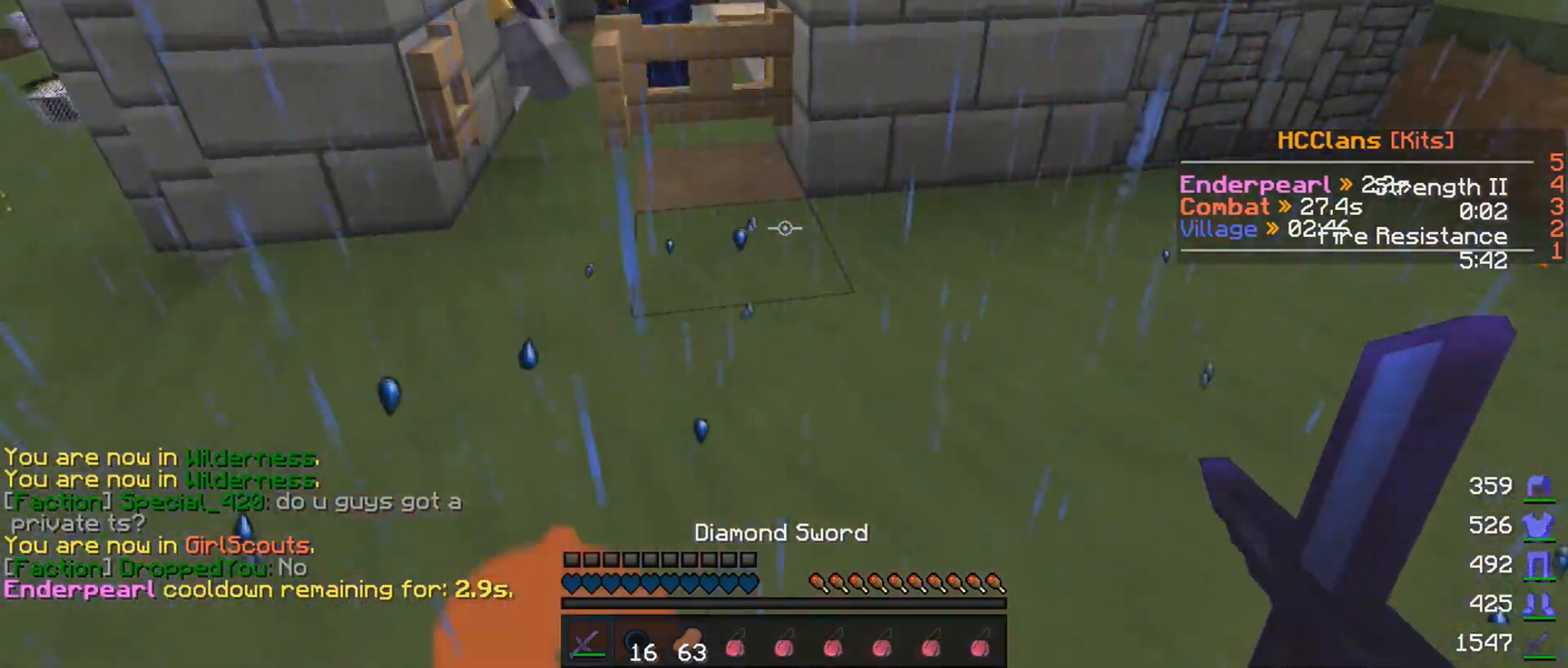
{"keys": [], "mouse": [], "events": []}
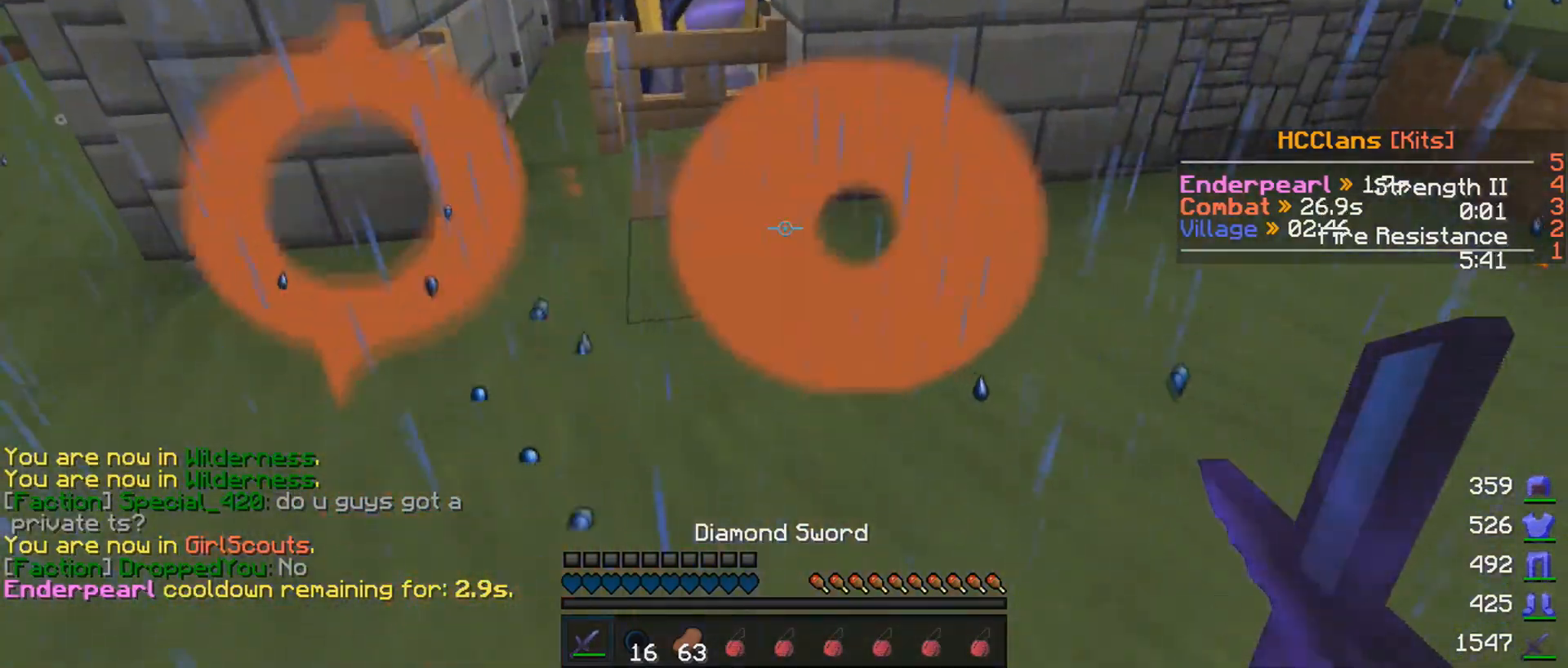
{"keys": [], "mouse": ["left", "right"], "events": [[250, "d", "down"], [450, "d", "up"], [500, "mouse_left", "down"], [500, "mouse_right", "down"]]}
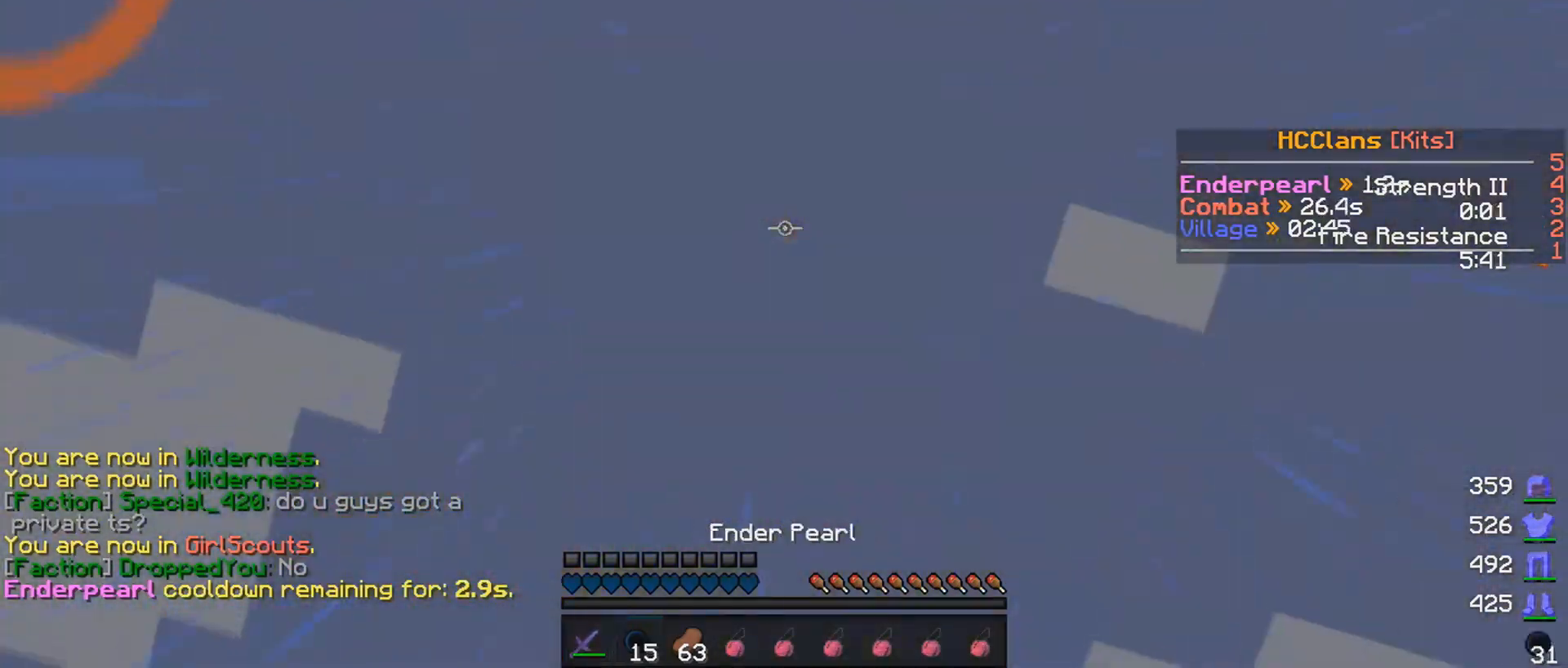
{"keys": [], "mouse": [], "events": [[100, "mouse_left", "up"], [100, "mouse_right", "up"]]}
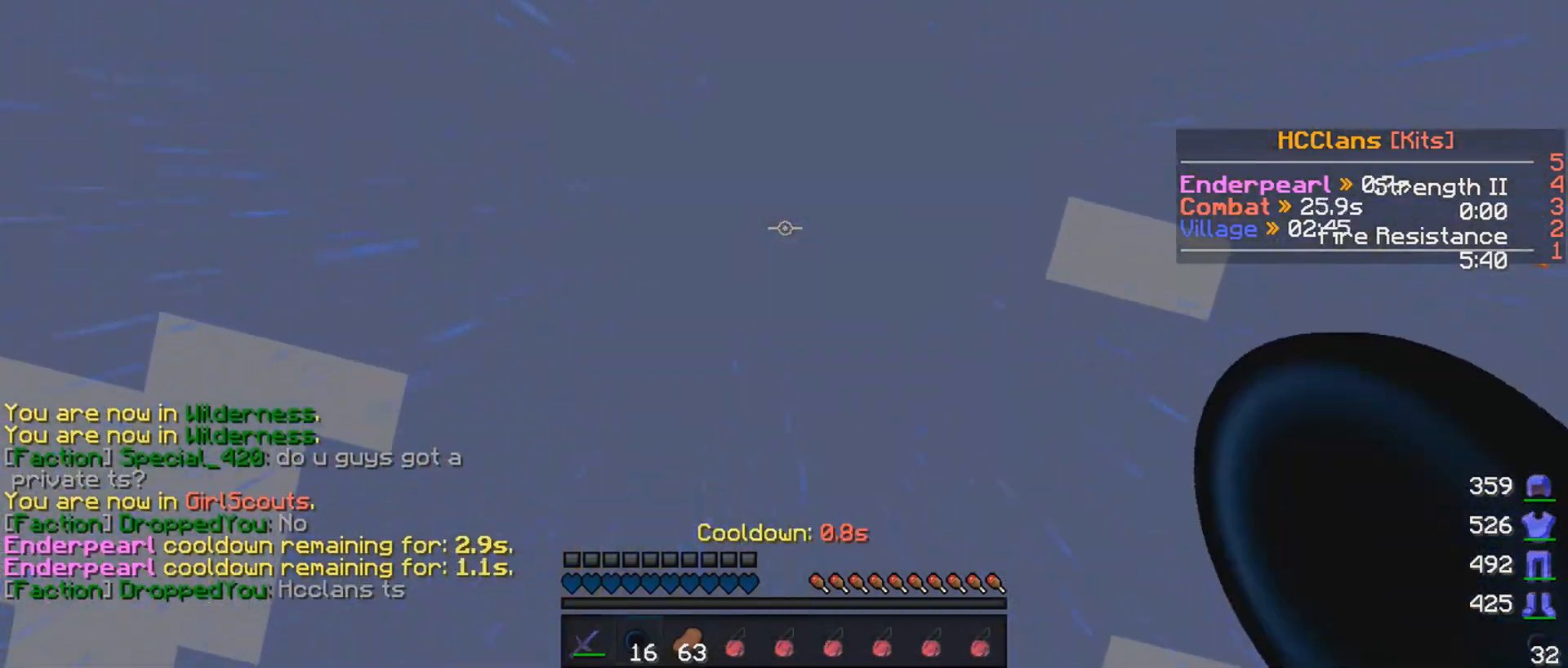
{"keys": [], "mouse": [], "events": []}
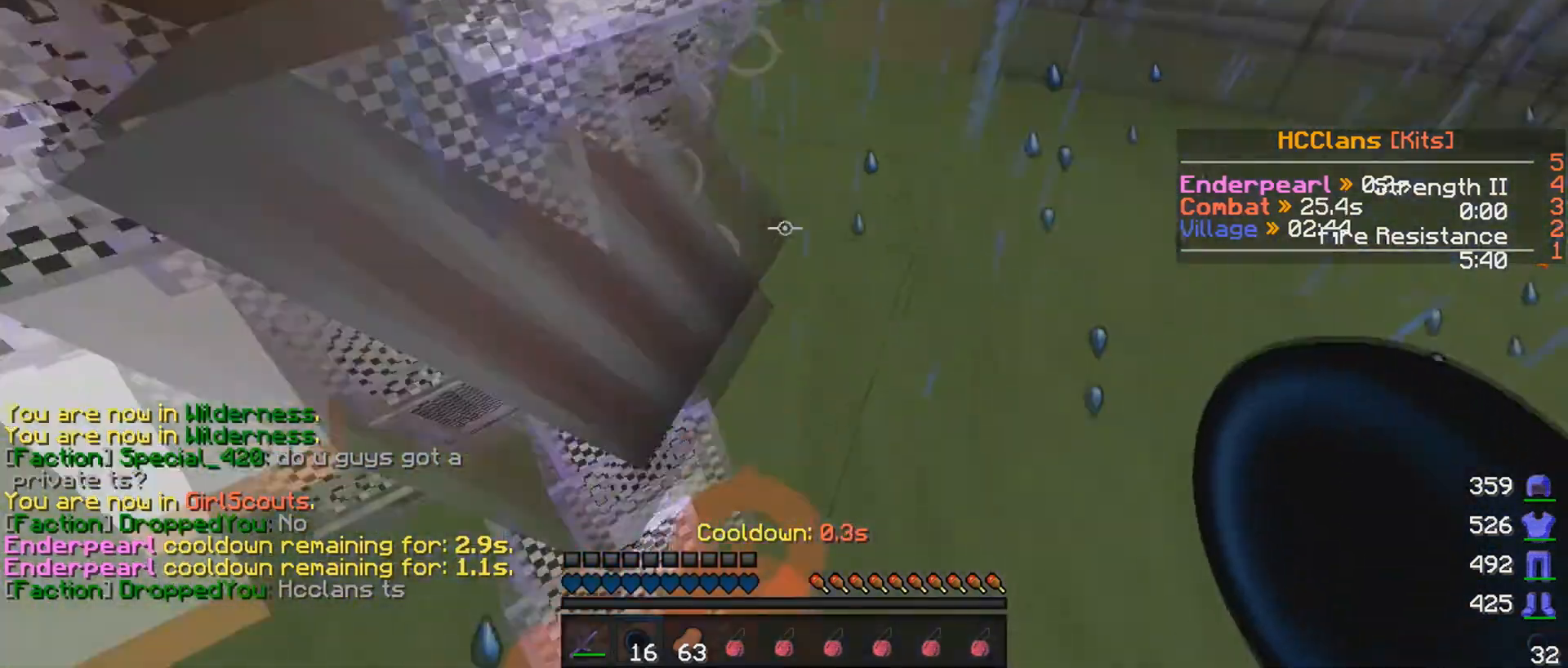
{"keys": [], "mouse": [], "events": []}
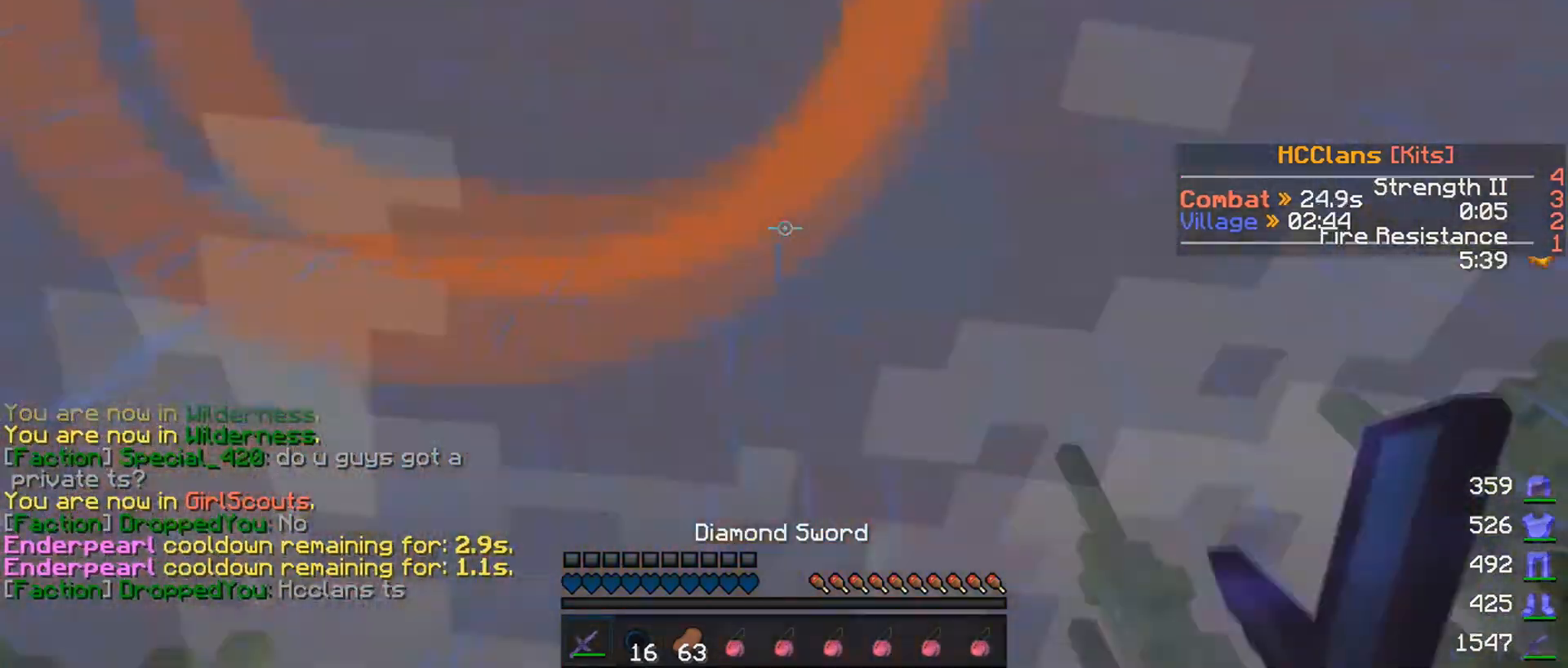
{"keys": [], "mouse": ["left", "right"], "events": [[450, "mouse_left", "down"], [450, "mouse_right", "down"]]}
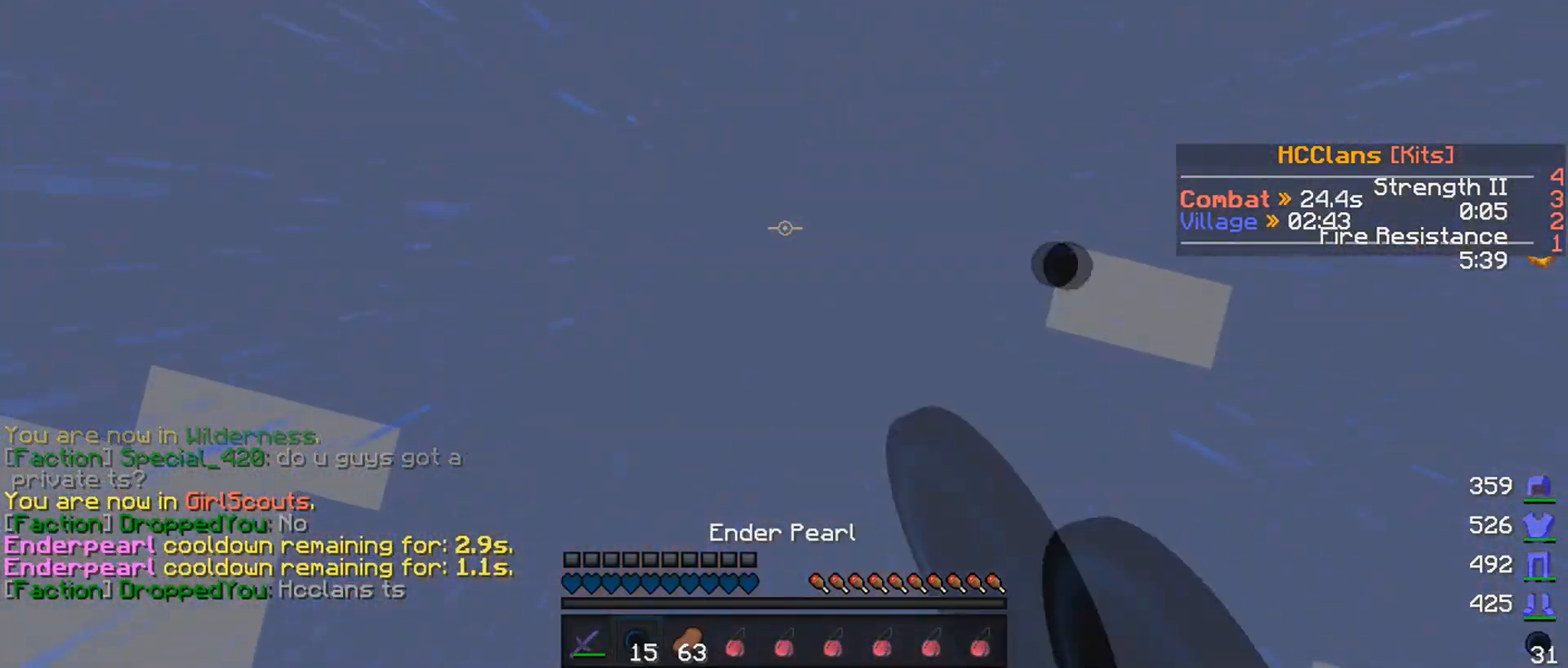
{"keys": ["w"], "mouse": [], "events": [[50, "mouse_left", "up"], [50, "mouse_right", "up"], [200, "a", "down"], [200, "w", "down"], [350, "a", "up"]]}
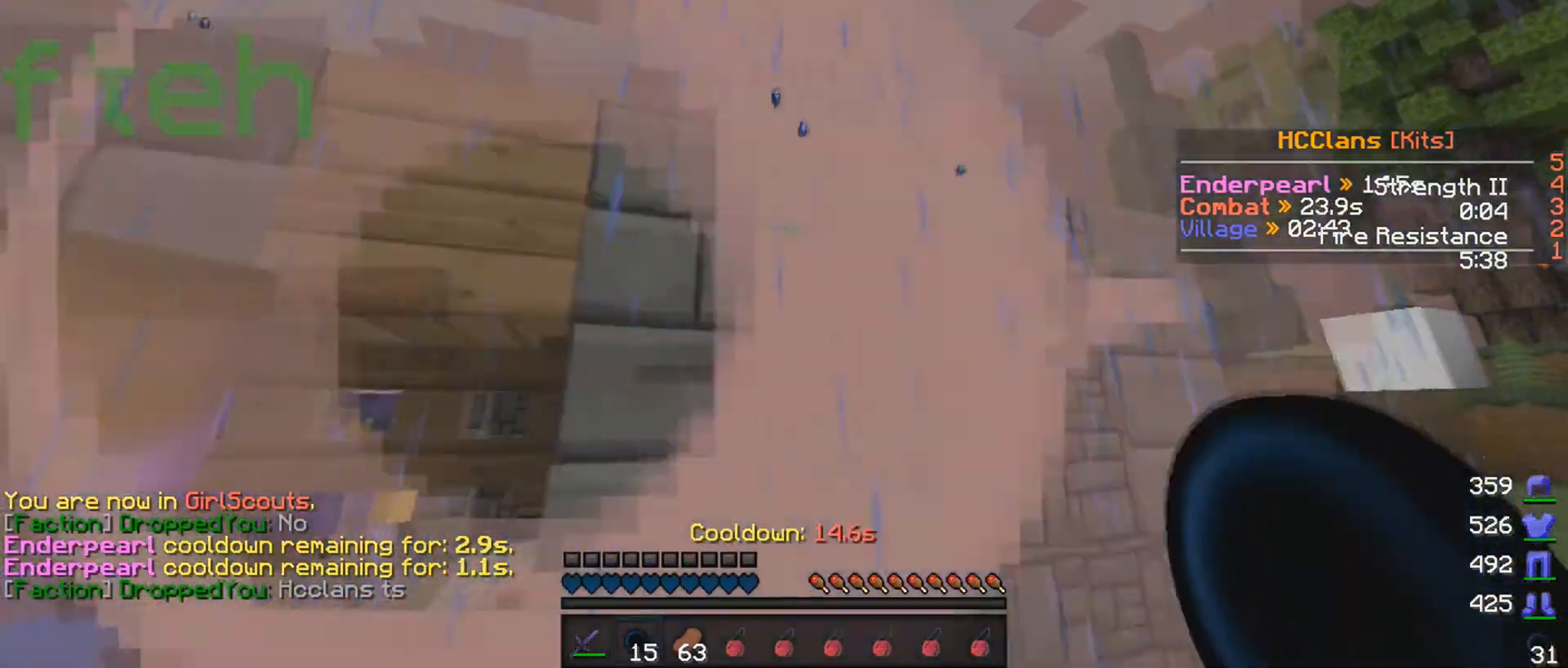
{"keys": ["a", "w"], "mouse": [], "events": [[250, "a", "down"], [300, "mouse_left", "down"], [350, "mouse_left", "up"]]}
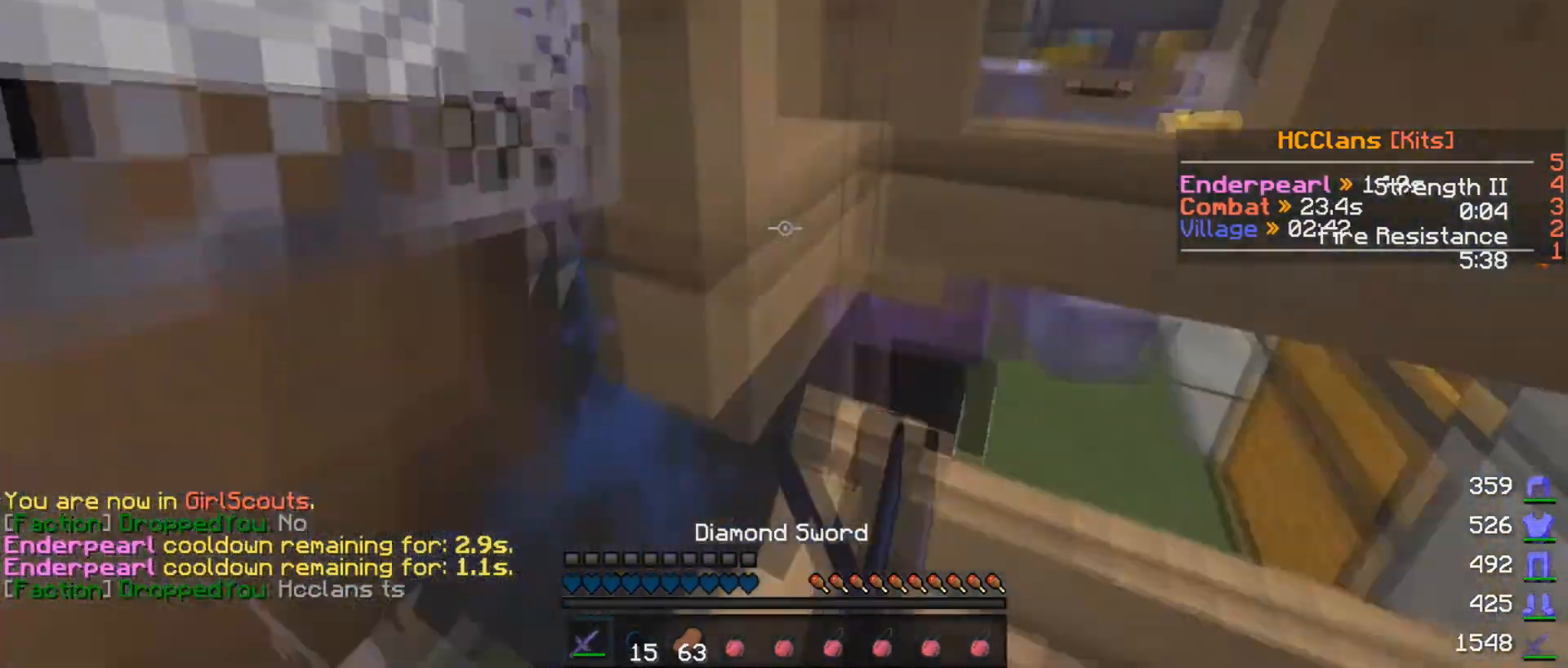
{"keys": [], "mouse": [], "events": [[100, "a", "up"], [450, "mouse_left", "down"], [500, "mouse_left", "up"], [500, "w", "up"]]}
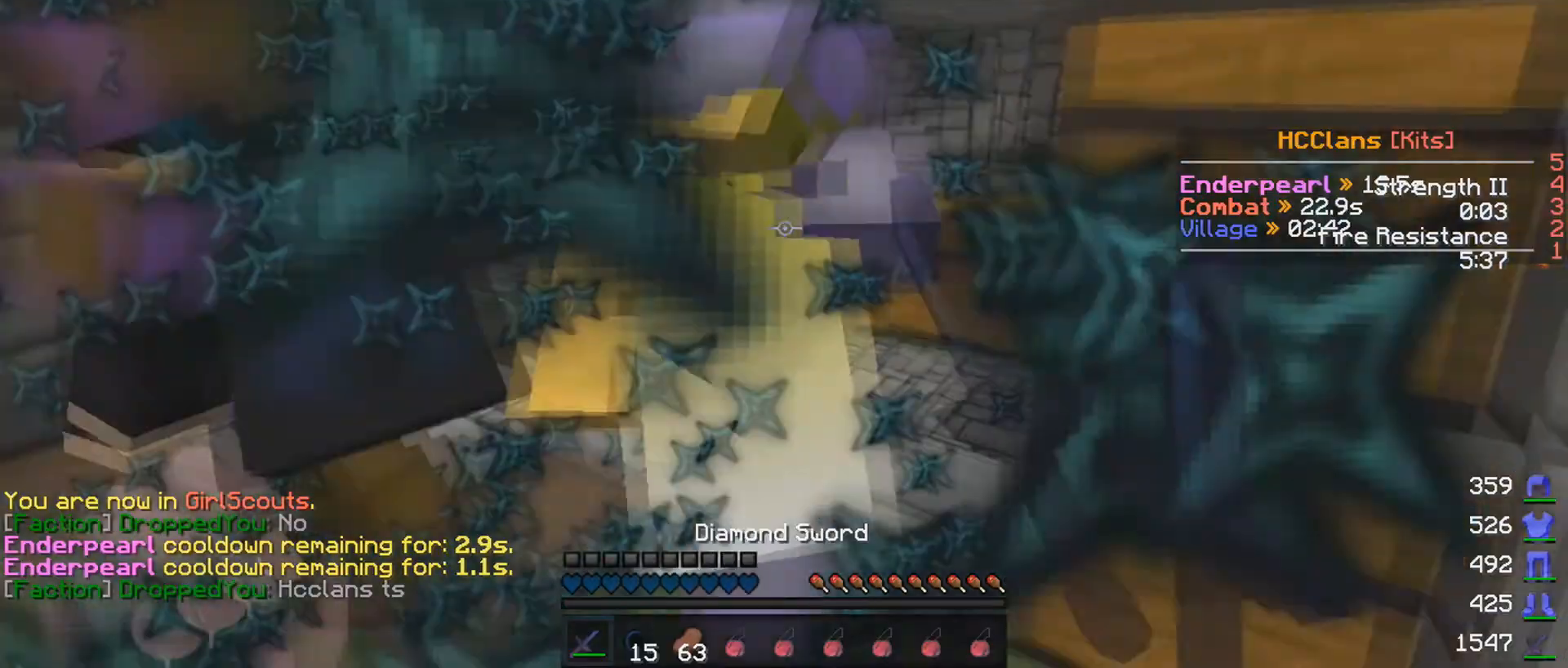
{"keys": ["w"], "mouse": [], "events": [[50, "w", "down"], [100, "mouse_left", "down"], [200, "mouse_left", "up"], [200, "w", "up"], [250, "a", "down"], [250, "mouse_left", "down"], [300, "w", "down"], [350, "mouse_left", "up"], [450, "a", "up"], [450, "mouse_left", "down"], [500, "mouse_left", "up"]]}
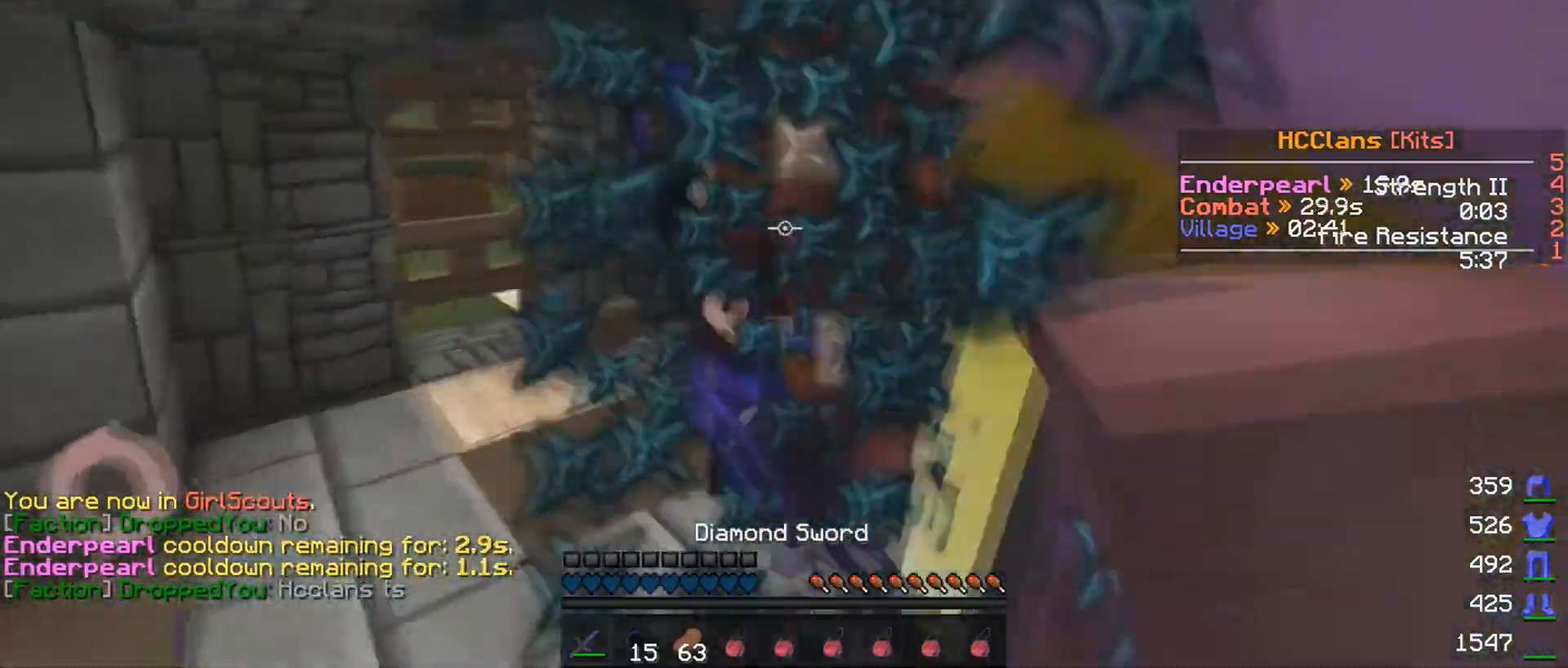
{"keys": [], "mouse": [], "events": [[100, "mouse_left", "down"], [150, "mouse_left", "up"], [150, "w", "up"], [250, "mouse_left", "down"], [300, "mouse_left", "up"], [350, "mouse_left", "down"], [450, "mouse_left", "up"]]}
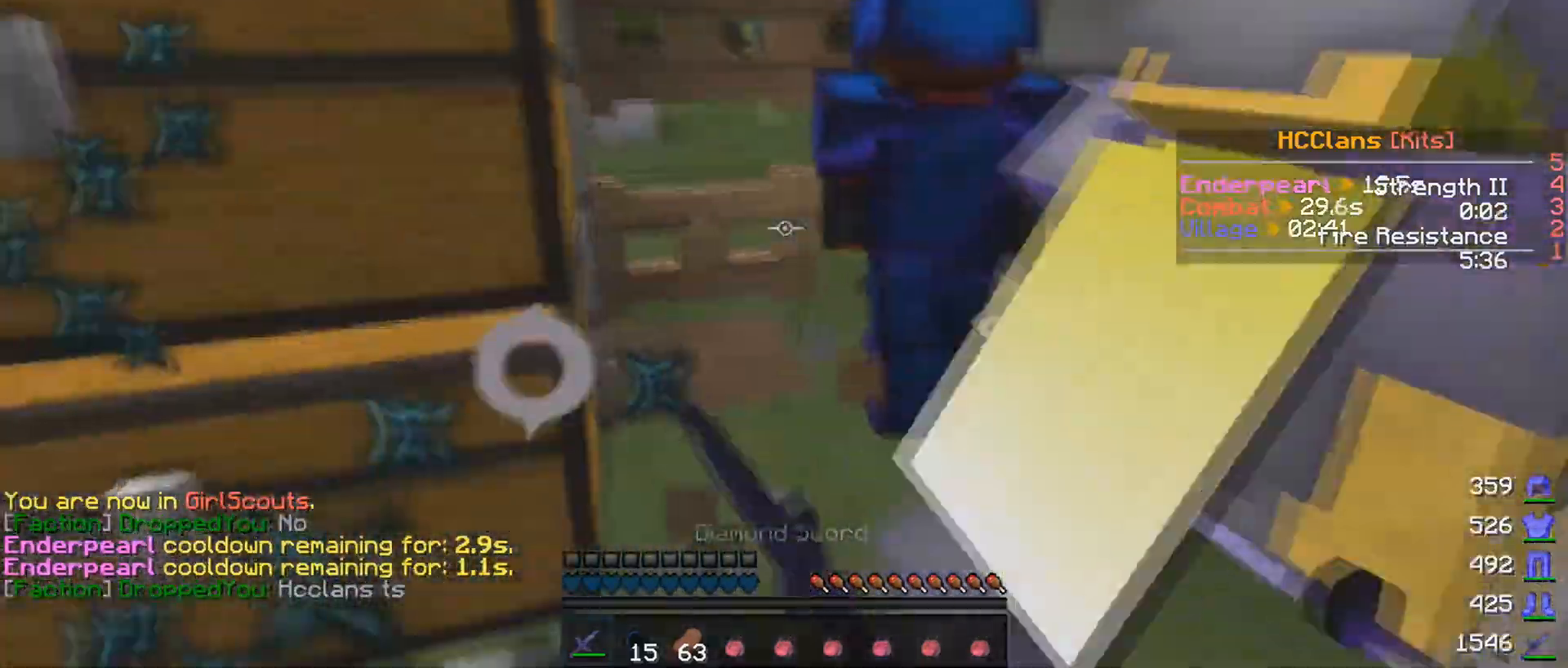
{"keys": ["d"], "mouse": ["left"], "events": [[50, "mouse_left", "down"], [50, "w", "down"], [100, "mouse_left", "up"], [200, "mouse_left", "down"], [200, "w", "up"], [250, "mouse_left", "up"], [250, "w", "down"], [350, "mouse_left", "down"], [400, "d", "down"], [400, "mouse_left", "up"], [500, "mouse_left", "down"], [500, "w", "up"]]}
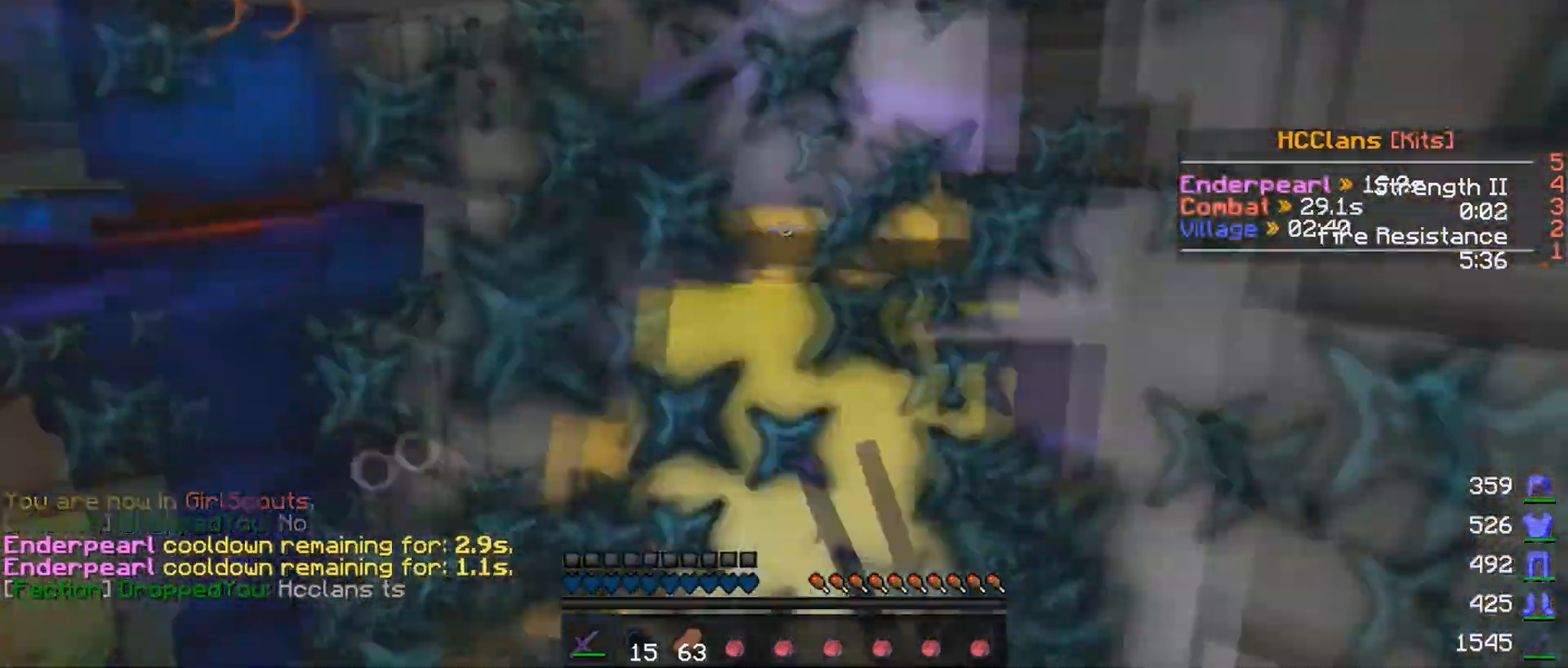
{"keys": ["d"], "mouse": [], "events": [[50, "d", "up"], [50, "mouse_left", "up"], [100, "mouse_left", "down"], [150, "w", "down"], [200, "mouse_left", "up"], [300, "mouse_left", "down"], [350, "d", "down"], [350, "mouse_left", "up"], [350, "w", "up"], [400, "mouse_left", "down"], [500, "mouse_left", "up"]]}
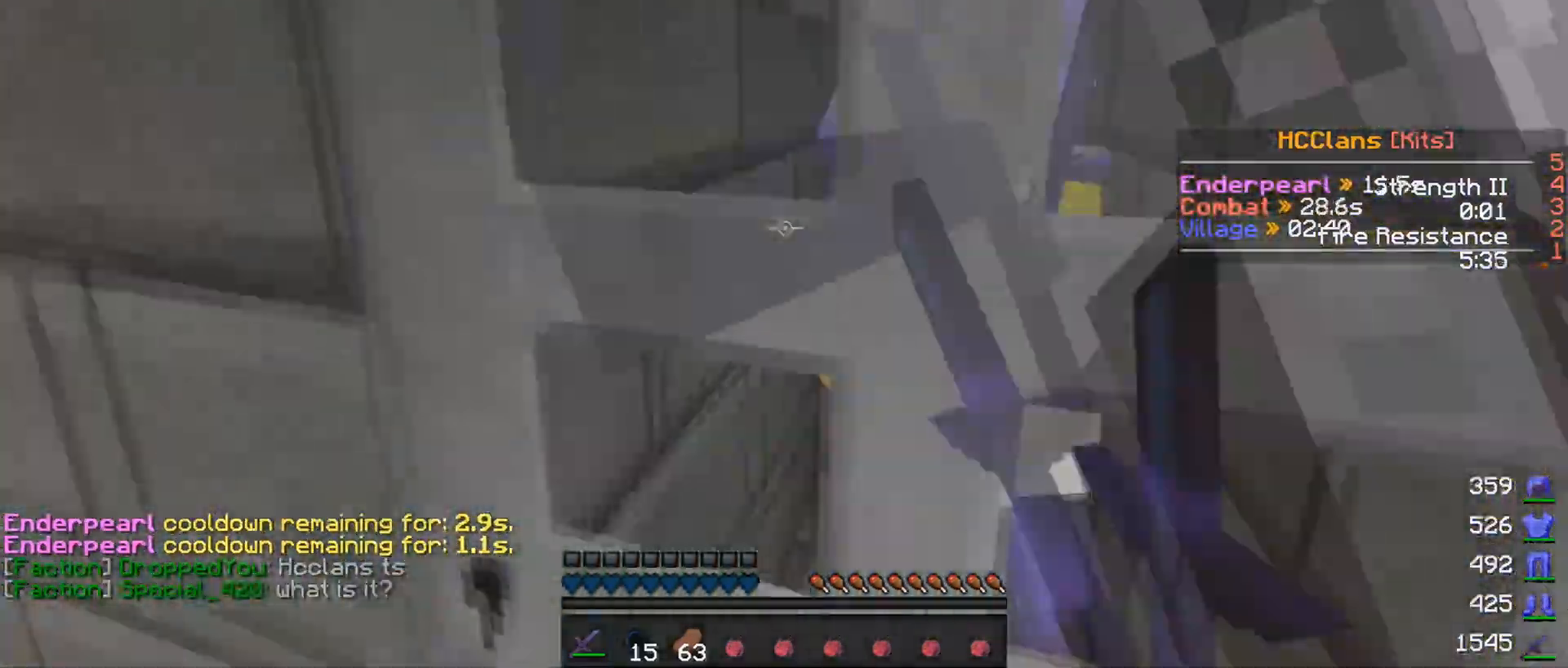
{"keys": [], "mouse": [], "events": [[50, "mouse_left", "down"], [100, "mouse_left", "up"], [200, "d", "up"], [250, "mouse_left", "down"], [350, "mouse_left", "up"], [400, "mouse_left", "down"], [500, "mouse_left", "up"]]}
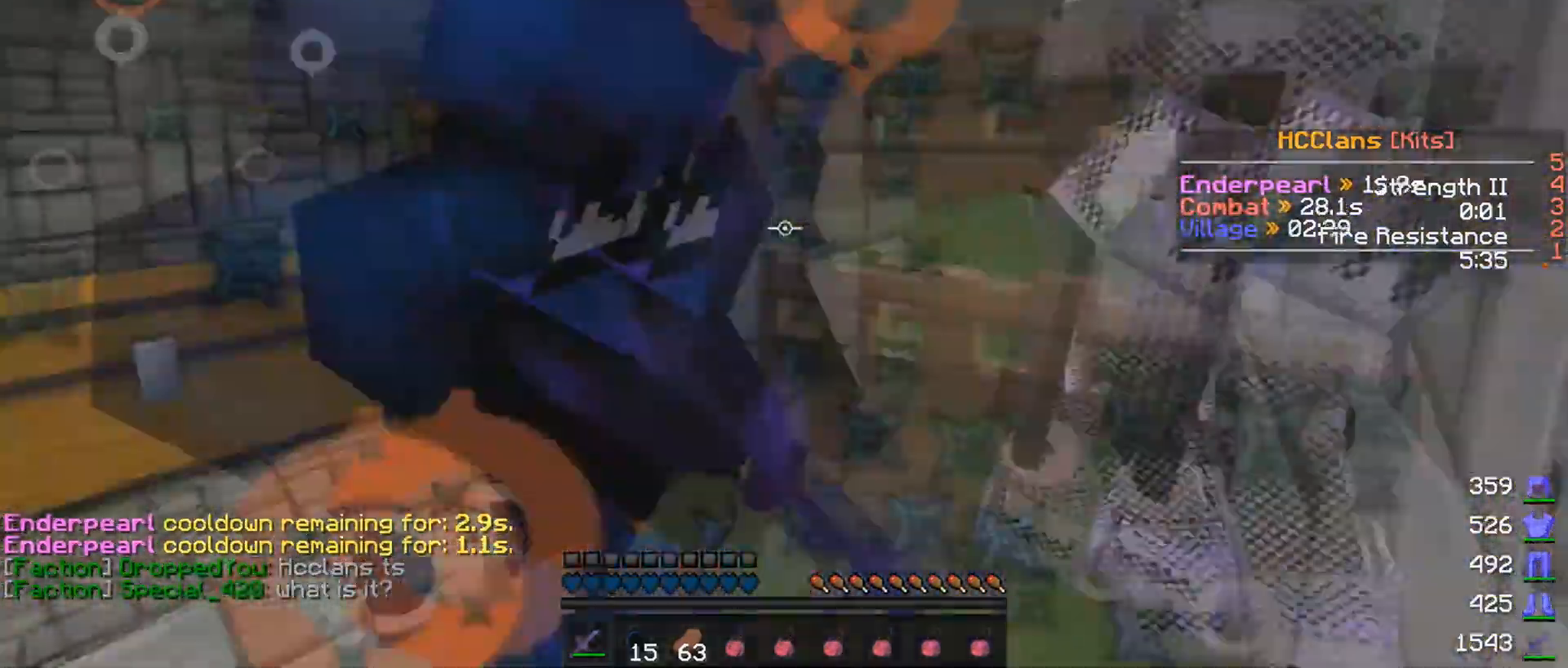
{"keys": [], "mouse": ["left"], "events": [[100, "mouse_left", "down"], [100, "w", "down"], [150, "mouse_left", "up"], [200, "mouse_left", "down"], [250, "mouse_left", "up"], [350, "mouse_left", "down"], [400, "mouse_left", "up"], [500, "mouse_left", "down"], [500, "w", "up"]]}
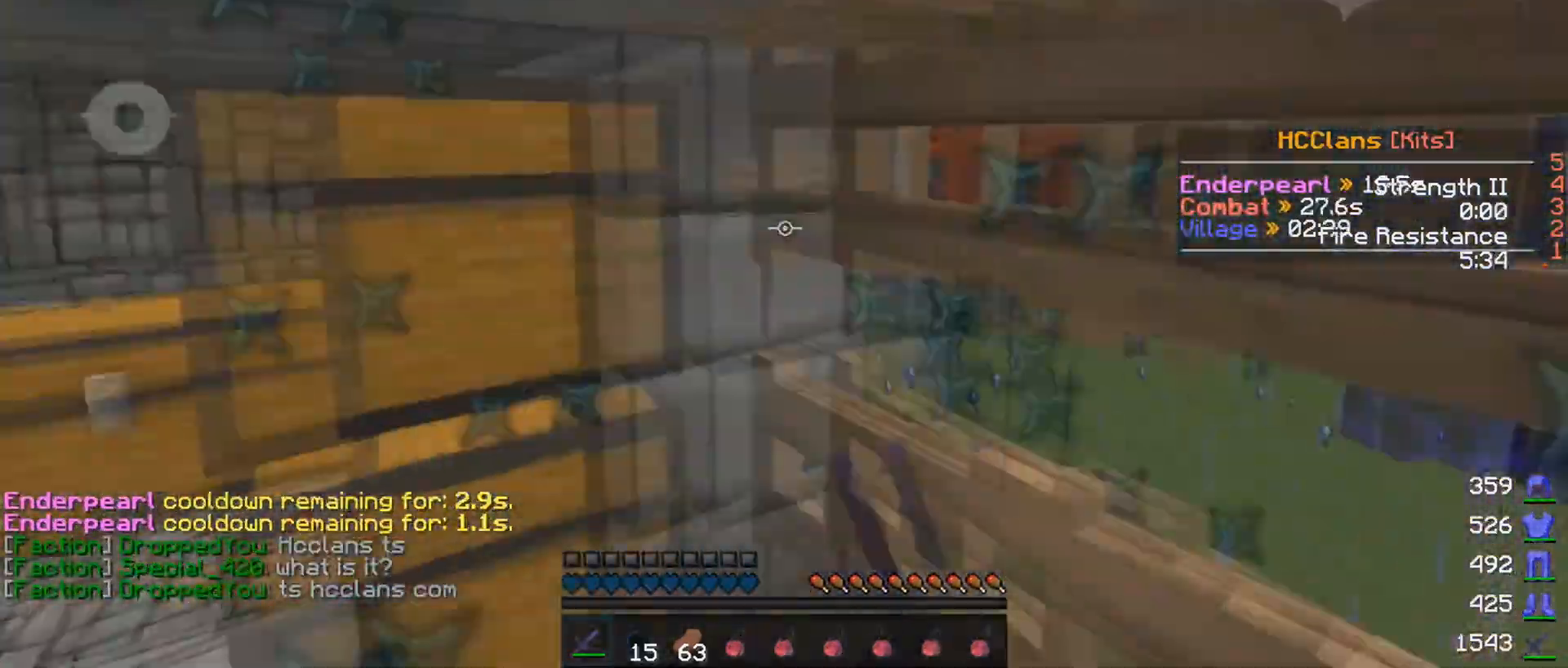
{"keys": ["w"], "mouse": [], "events": [[50, "mouse_left", "up"], [250, "mouse_left", "down"], [250, "w", "down"], [300, "mouse_left", "up"], [400, "mouse_left", "down"], [450, "mouse_left", "up"]]}
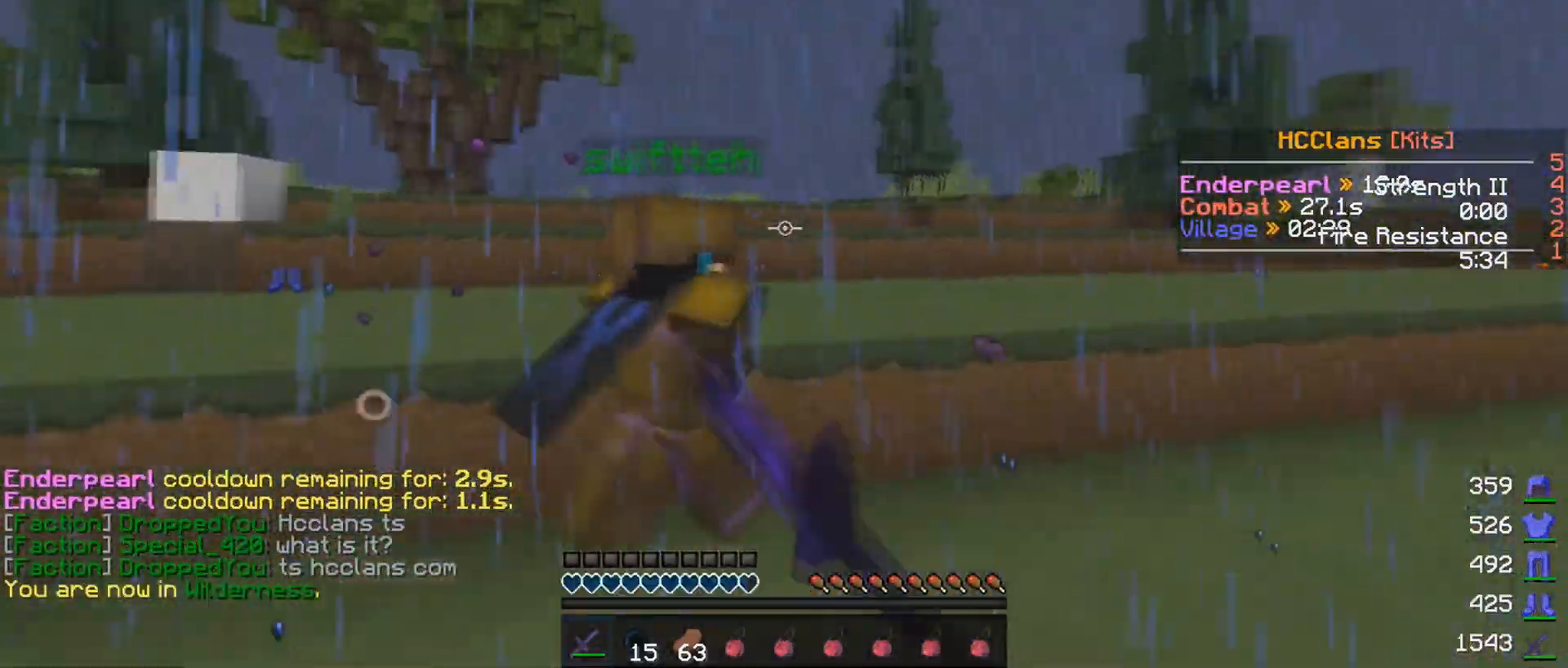
{"keys": ["a", "w"], "mouse": ["left"], "events": [[50, "mouse_left", "down"], [100, "mouse_left", "up"], [450, "a", "down"], [500, "mouse_left", "down"]]}
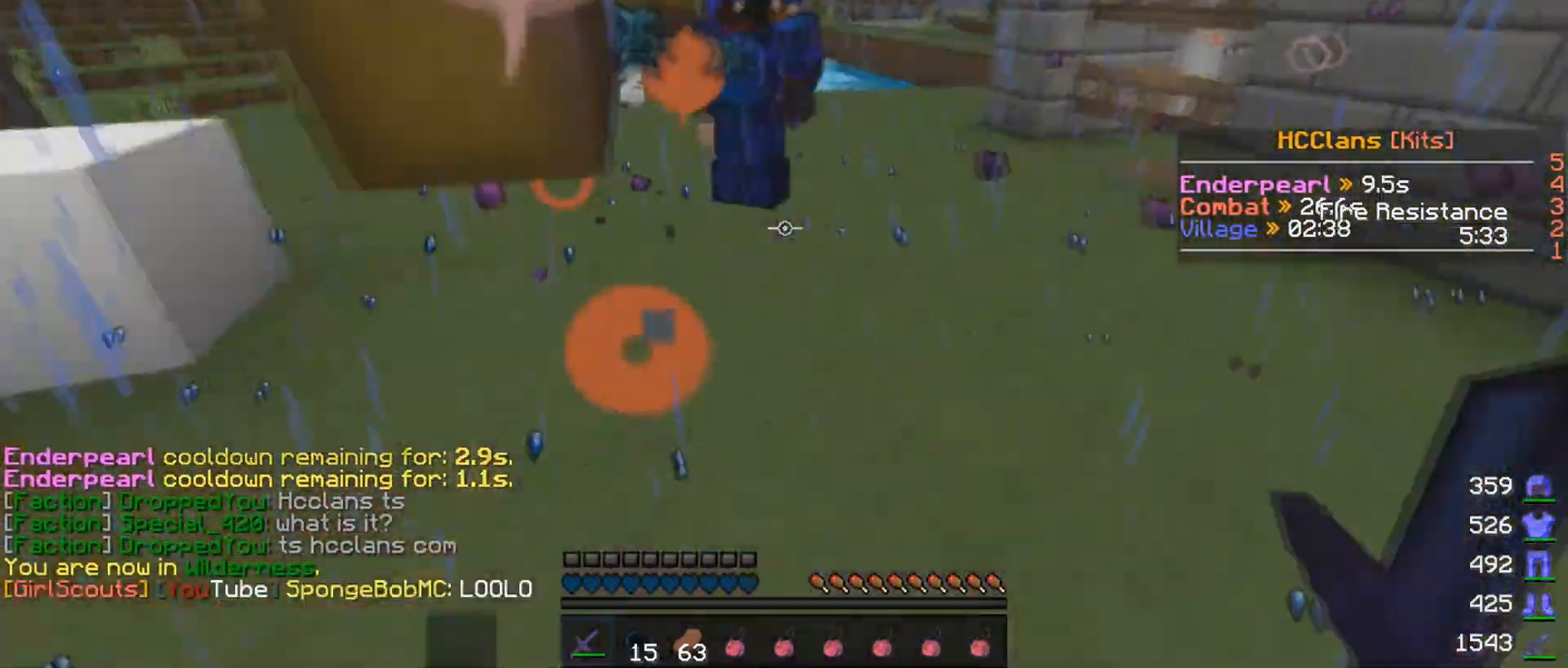
{"keys": ["w"], "mouse": ["left"], "events": [[50, "a", "up"], [100, "mouse_left", "up"], [250, "d", "down"], [350, "d", "up"], [500, "mouse_left", "down"]]}